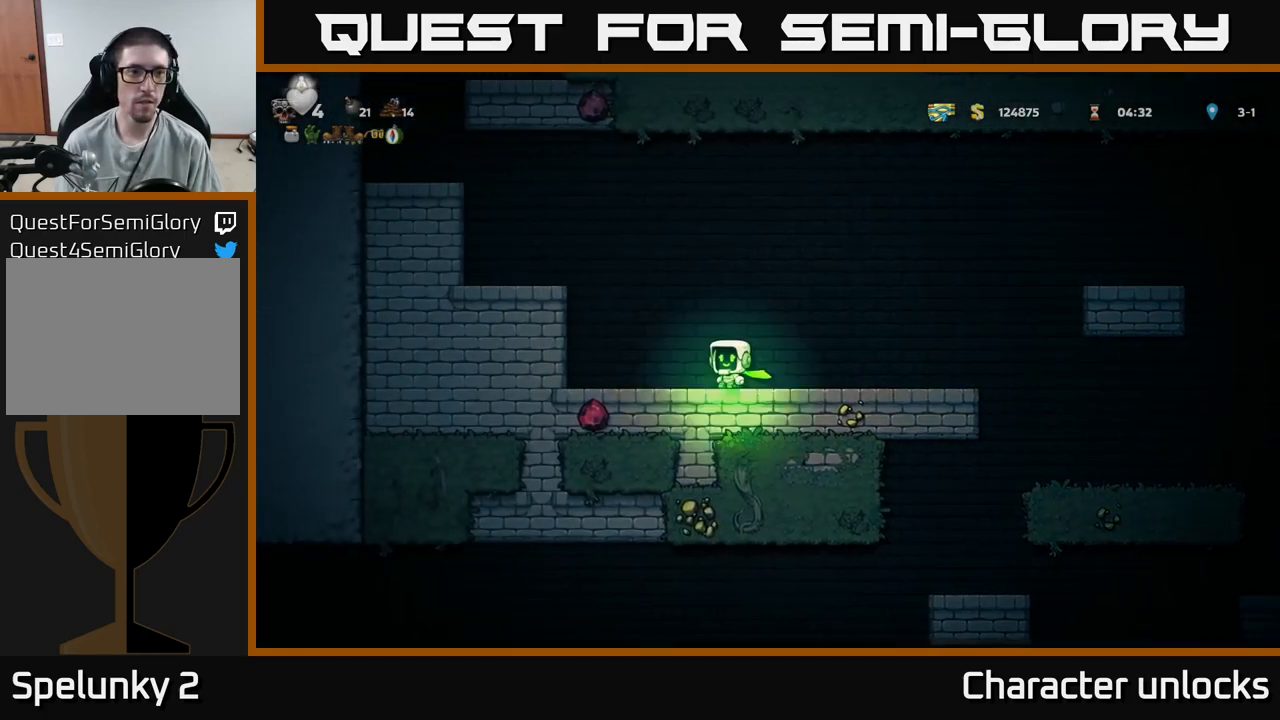
Gameplay with a controller (Xbox layout); each line is a JSON object with the inputs held at the frame after it. "events" lists button and stick changes between this image and that frame as [ms after this image, input, new state], when the widget could be followed in between. Not read: left_stick right_stick.
{"buttons": [], "events": [[250, "A", "up"], [366, "DPAD_LEFT", "up"]]}
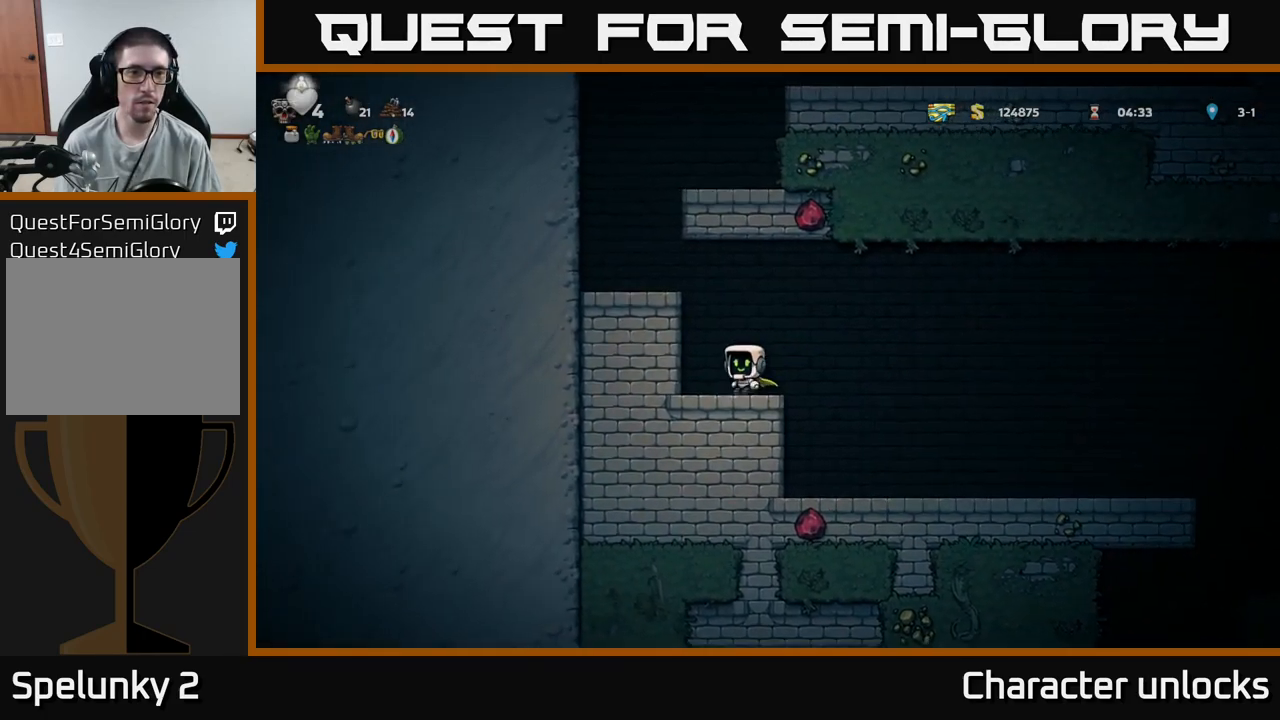
{"buttons": [], "events": [[16, "A", "down"], [83, "DPAD_LEFT", "down"], [300, "A", "up"], [416, "DPAD_LEFT", "up"]]}
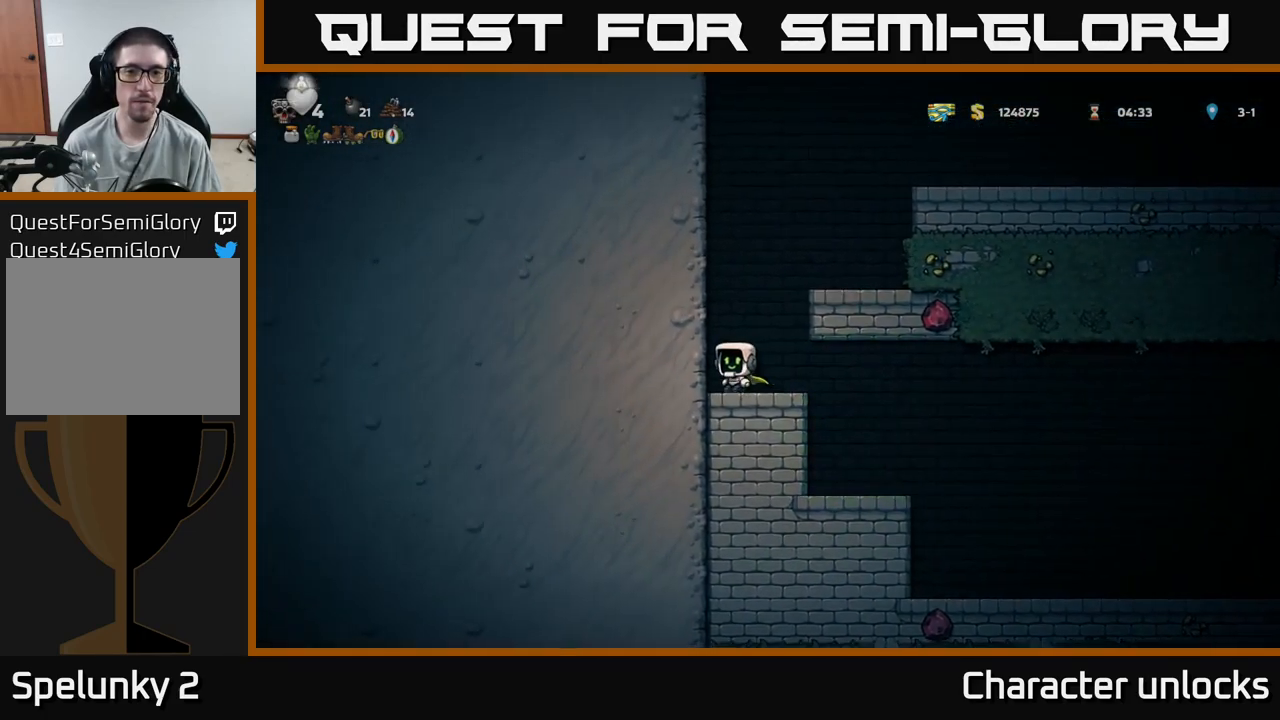
{"buttons": [], "events": [[50, "A", "down"], [83, "DPAD_RIGHT", "down"], [300, "A", "up"], [366, "DPAD_RIGHT", "up"]]}
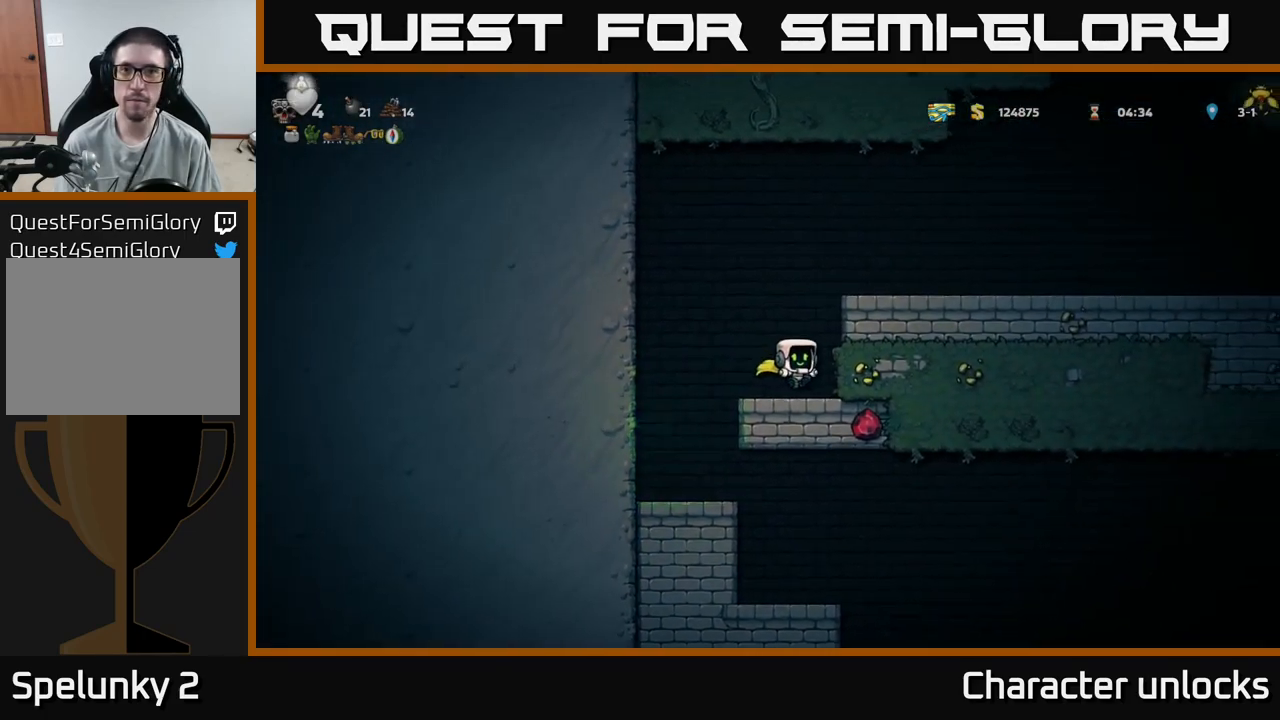
{"buttons": ["DPAD_RIGHT"], "events": [[83, "A", "down"], [133, "DPAD_RIGHT", "down"], [400, "A", "up"]]}
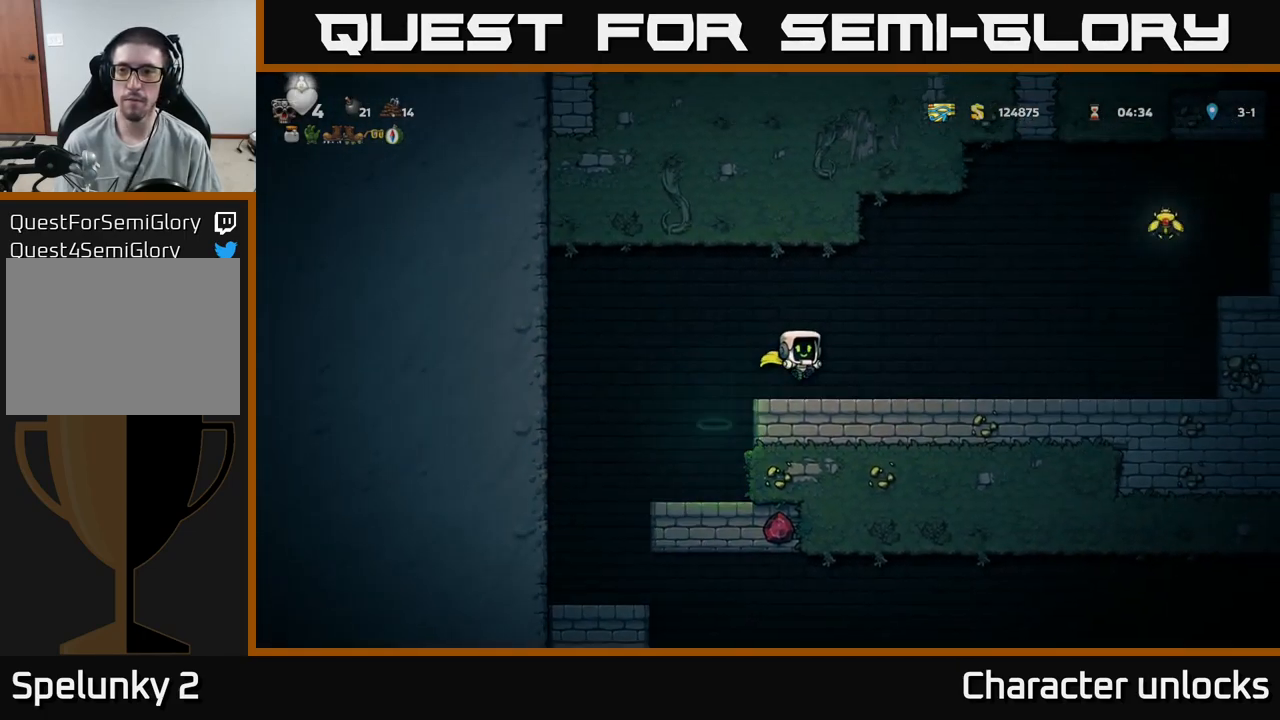
{"buttons": ["A", "DPAD_RIGHT"], "events": [[483, "A", "down"]]}
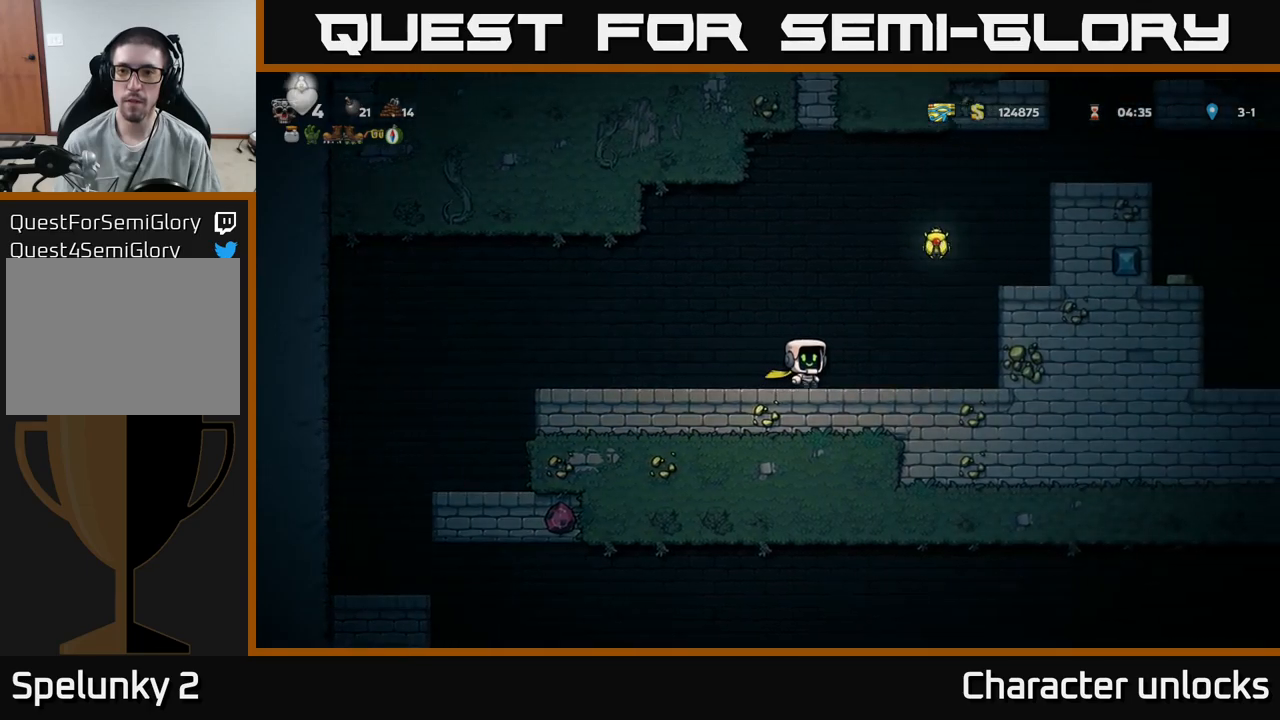
{"buttons": [], "events": [[333, "A", "up"], [400, "DPAD_RIGHT", "up"]]}
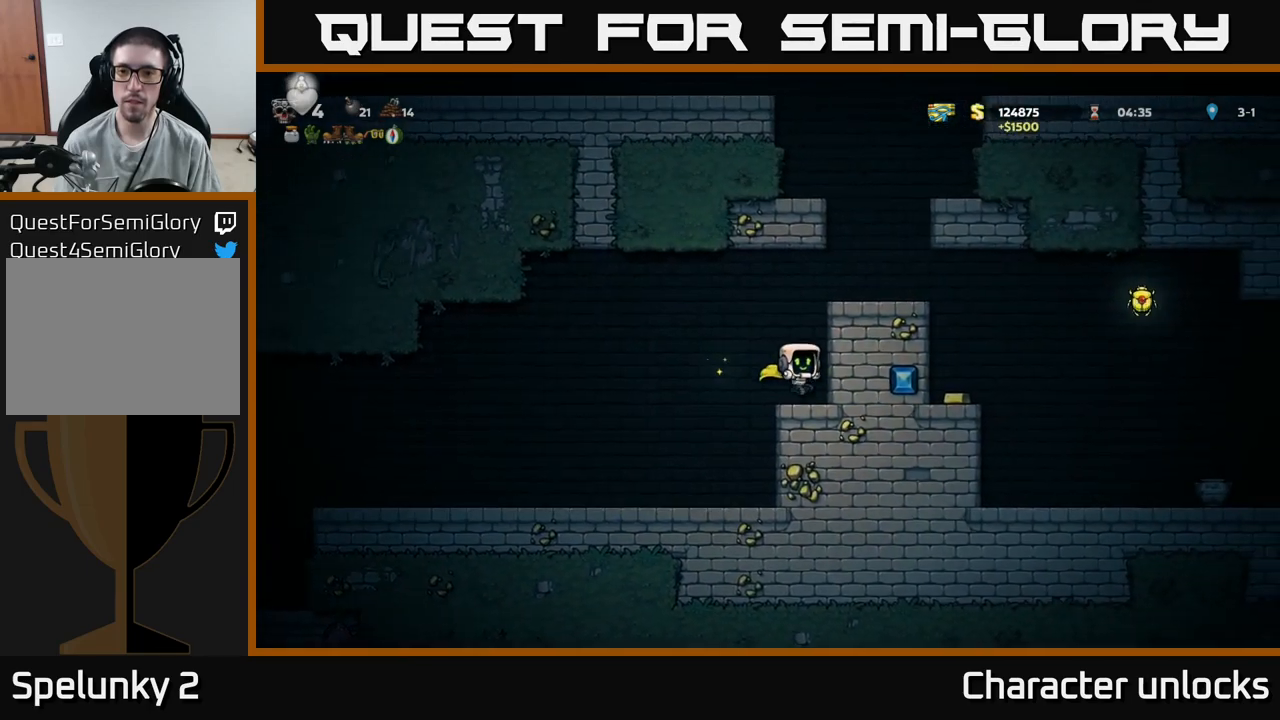
{"buttons": ["DPAD_RIGHT"], "events": [[133, "A", "down"], [233, "DPAD_RIGHT", "down"], [350, "A", "up"]]}
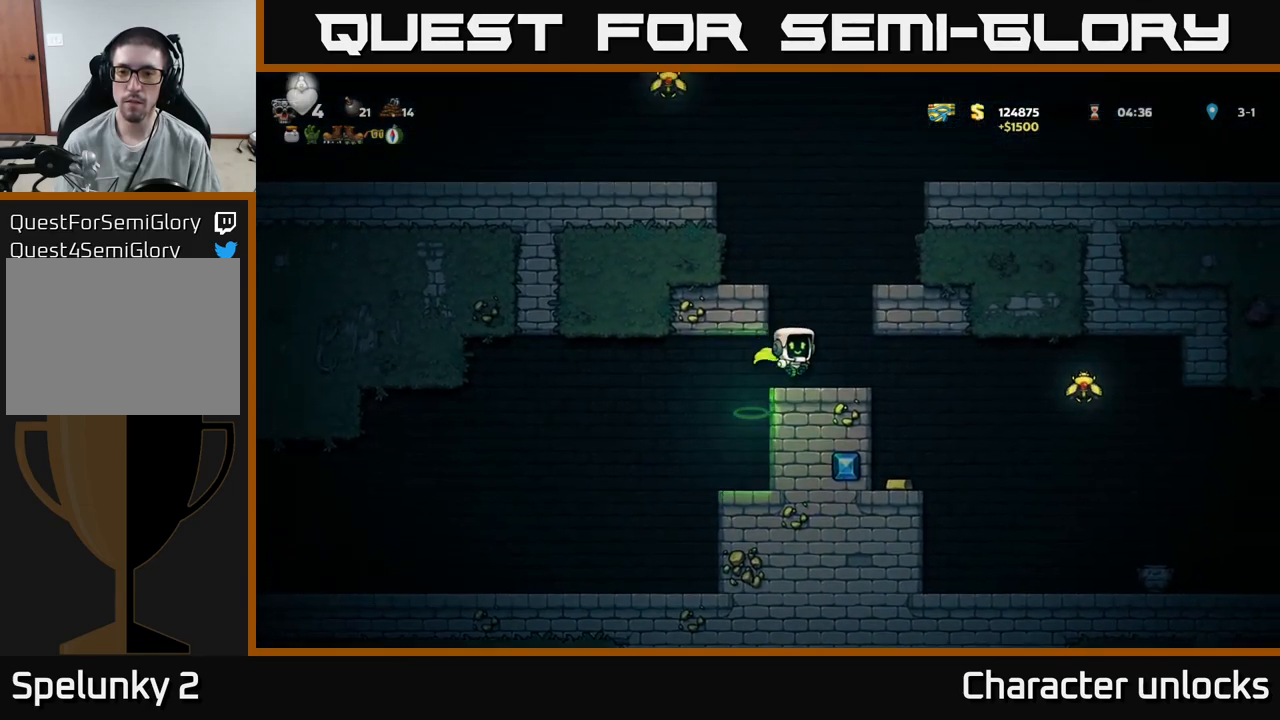
{"buttons": [], "events": [[133, "DPAD_RIGHT", "up"]]}
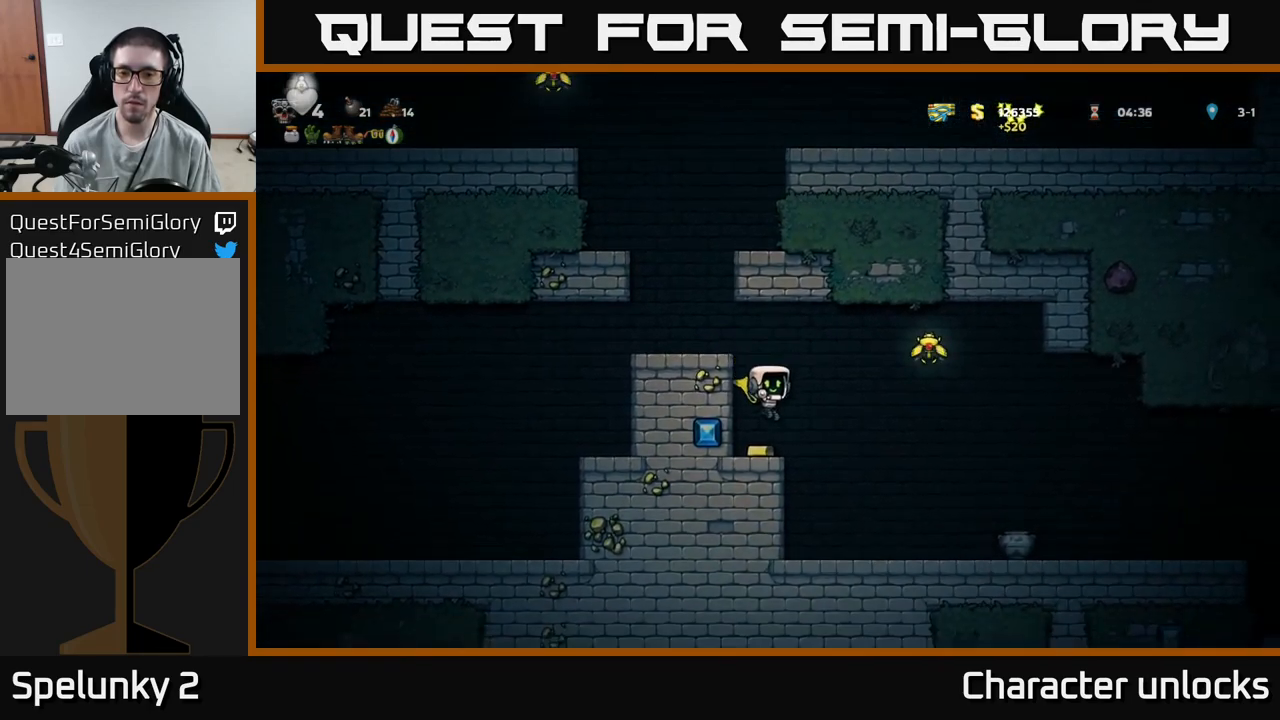
{"buttons": ["DPAD_RIGHT"], "events": [[133, "A", "down"], [133, "DPAD_RIGHT", "down"], [333, "A", "up"]]}
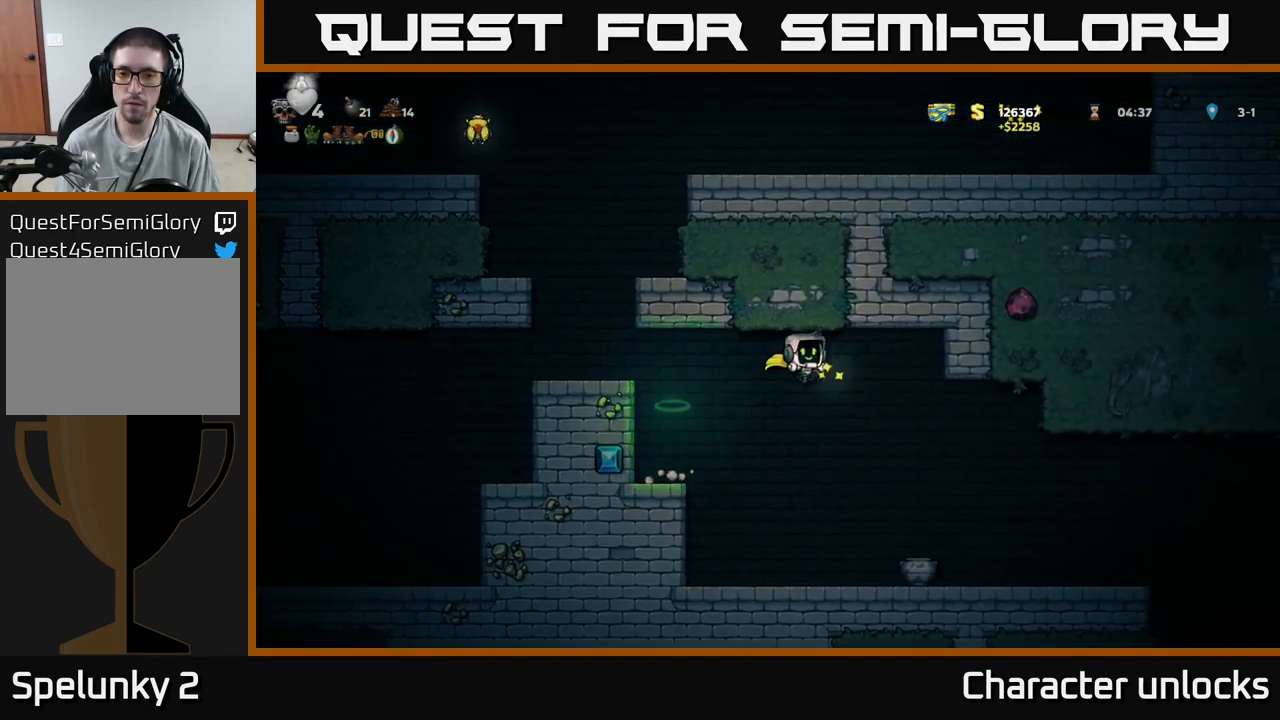
{"buttons": ["DPAD_DOWN"], "events": [[183, "DPAD_RIGHT", "up"], [333, "DPAD_DOWN", "down"]]}
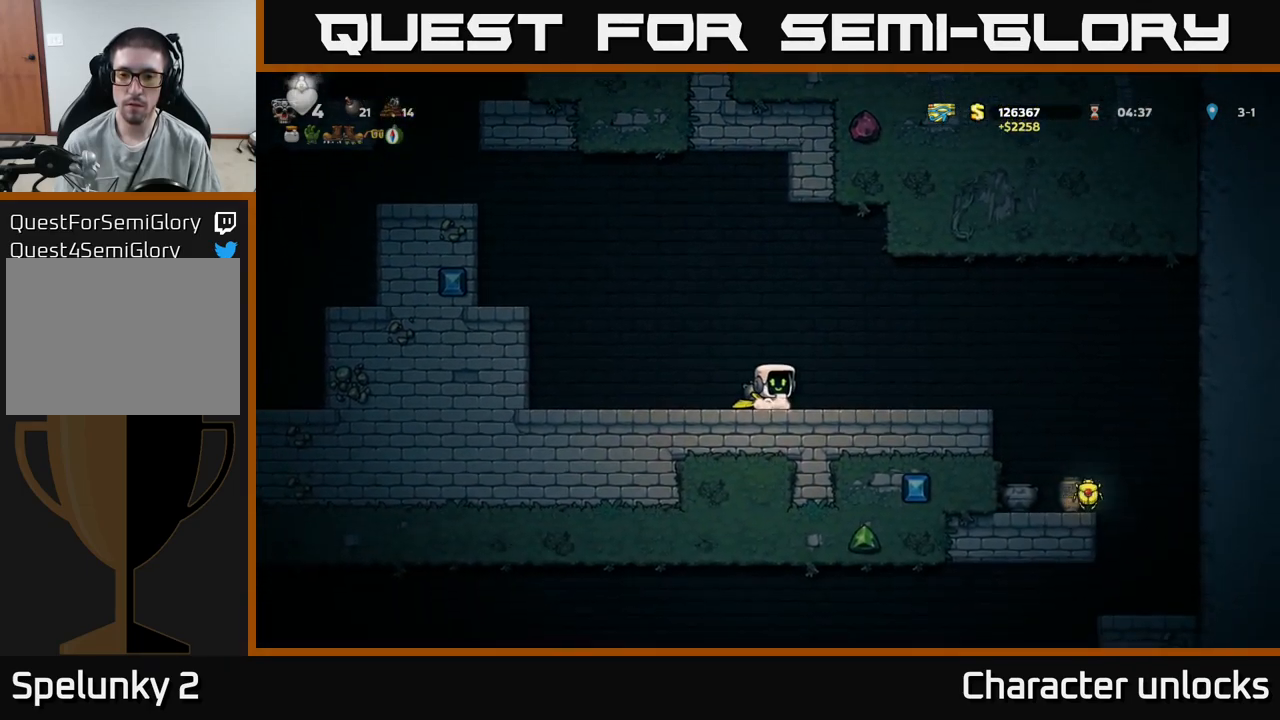
{"buttons": ["DPAD_RIGHT"], "events": [[17, "X", "down"], [100, "DPAD_DOWN", "up"], [150, "X", "up"], [233, "X", "down"], [300, "X", "up"], [317, "DPAD_RIGHT", "down"]]}
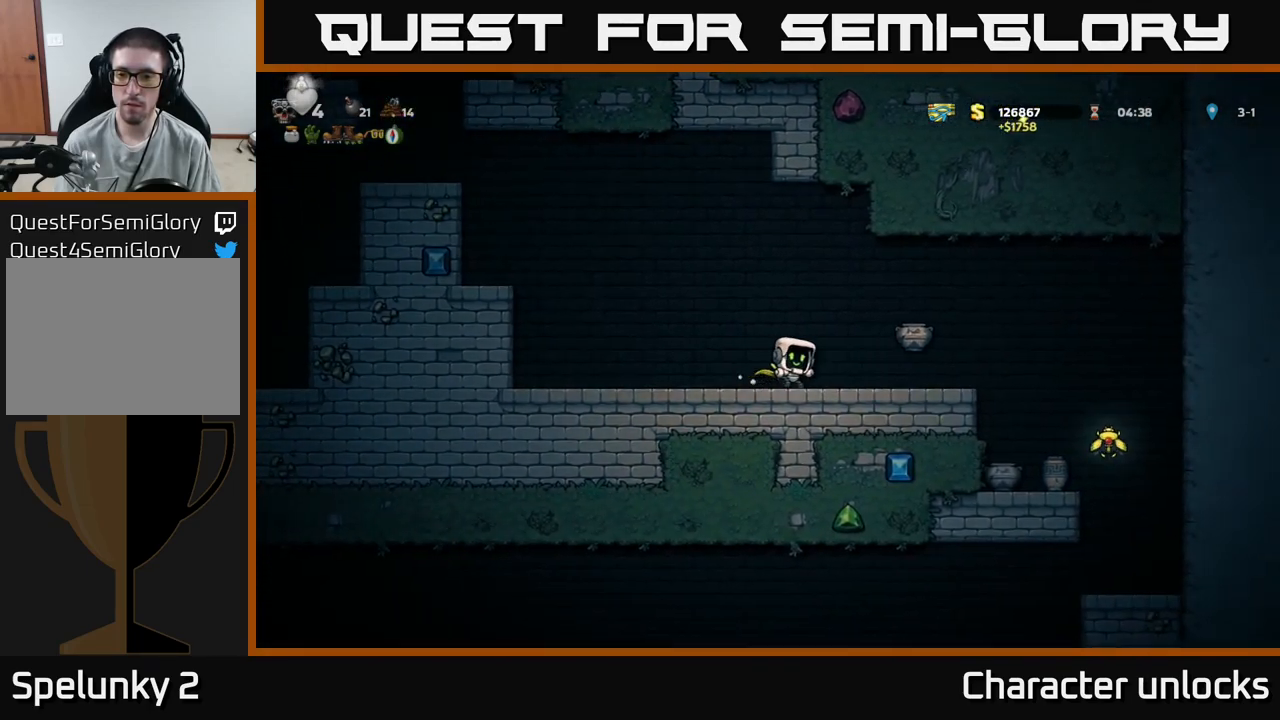
{"buttons": ["DPAD_RIGHT"], "events": [[233, "A", "down"], [500, "A", "up"]]}
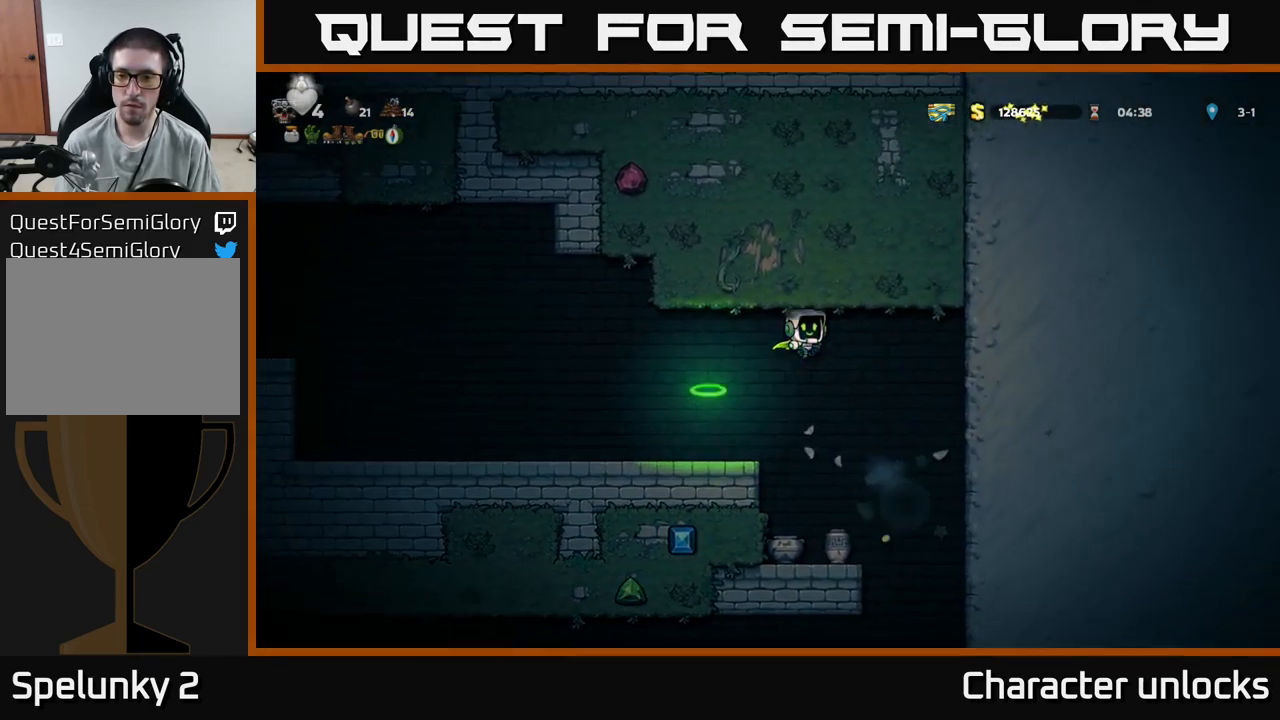
{"buttons": [], "events": [[83, "DPAD_RIGHT", "up"], [283, "DPAD_LEFT", "down"], [417, "DPAD_LEFT", "up"]]}
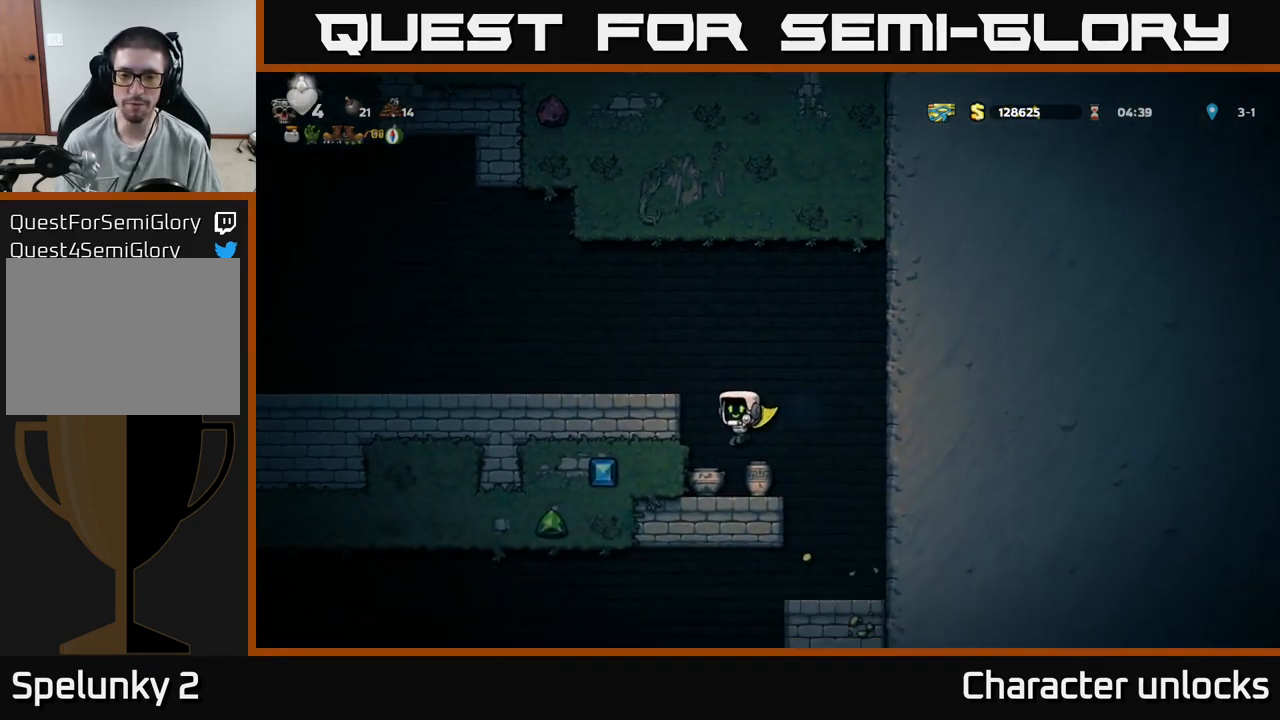
{"buttons": ["X", "DPAD_DOWN"], "events": [[233, "DPAD_RIGHT", "down"], [333, "DPAD_DOWN", "down"], [350, "DPAD_RIGHT", "up"], [450, "X", "down"]]}
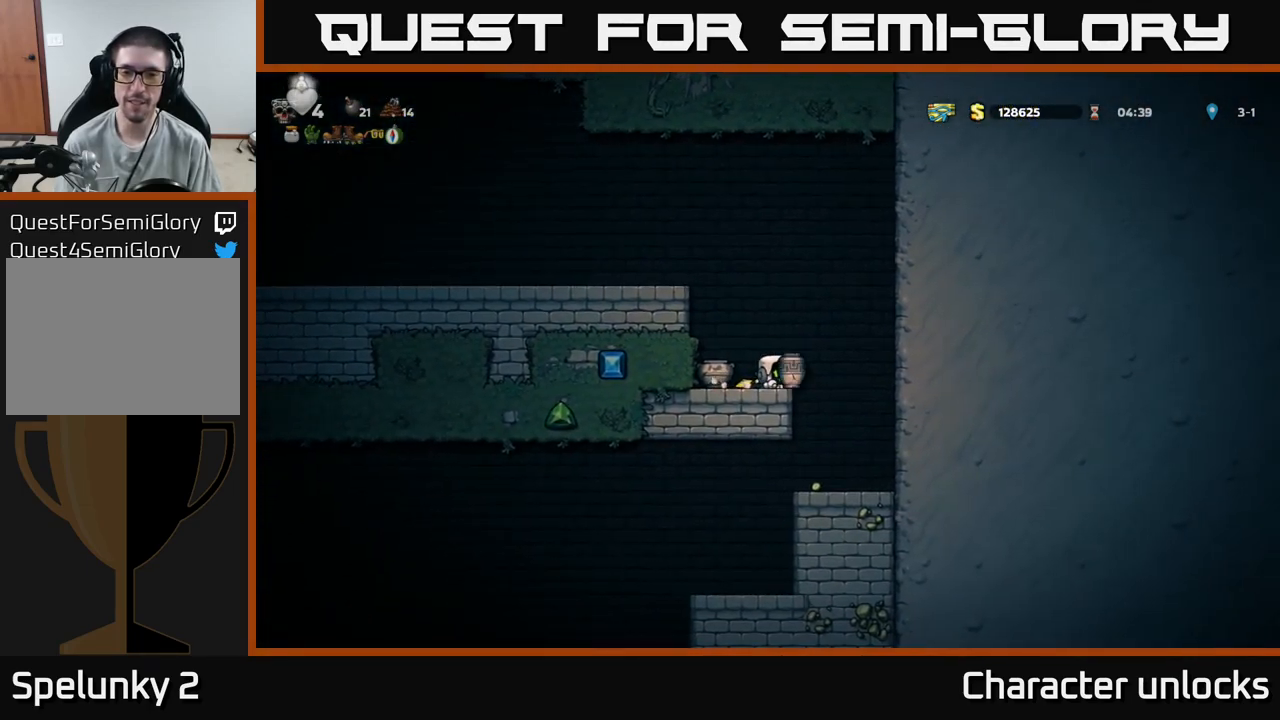
{"buttons": [], "events": [[83, "DPAD_DOWN", "up"], [100, "X", "up"]]}
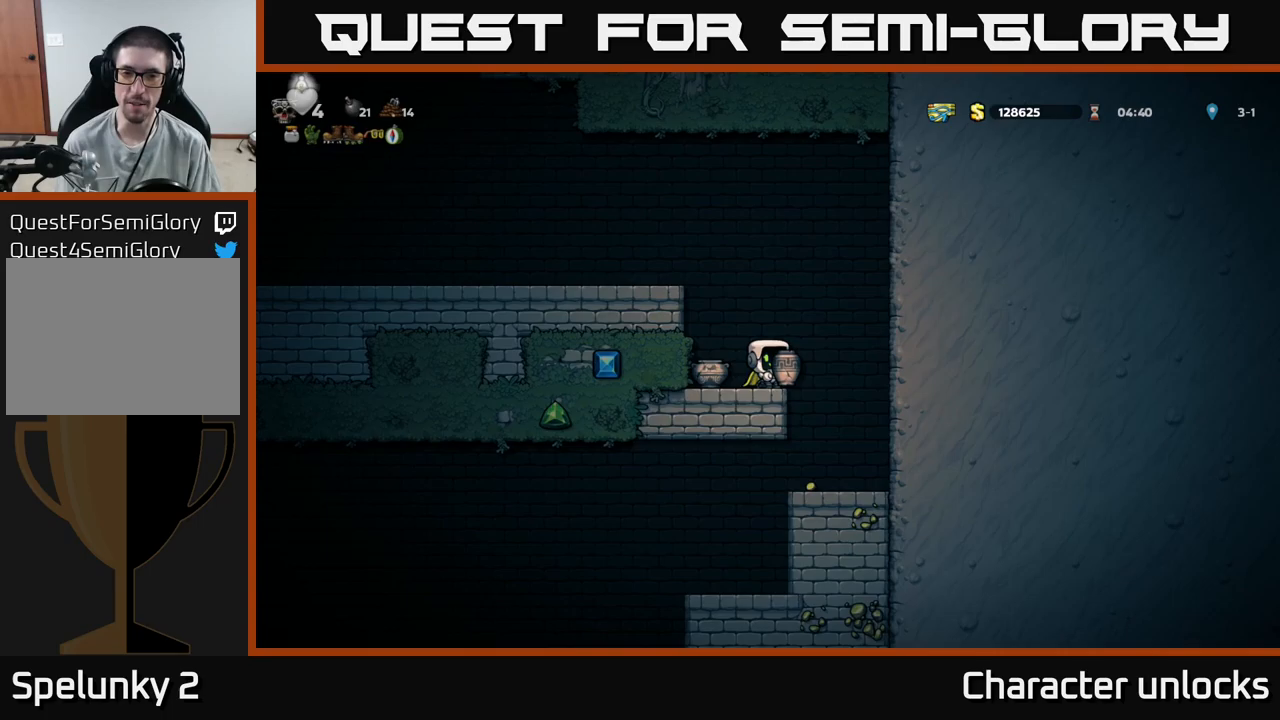
{"buttons": [], "events": [[84, "DPAD_LEFT", "down"], [100, "DPAD_LEFT", "up"], [134, "X", "down"], [184, "X", "up"]]}
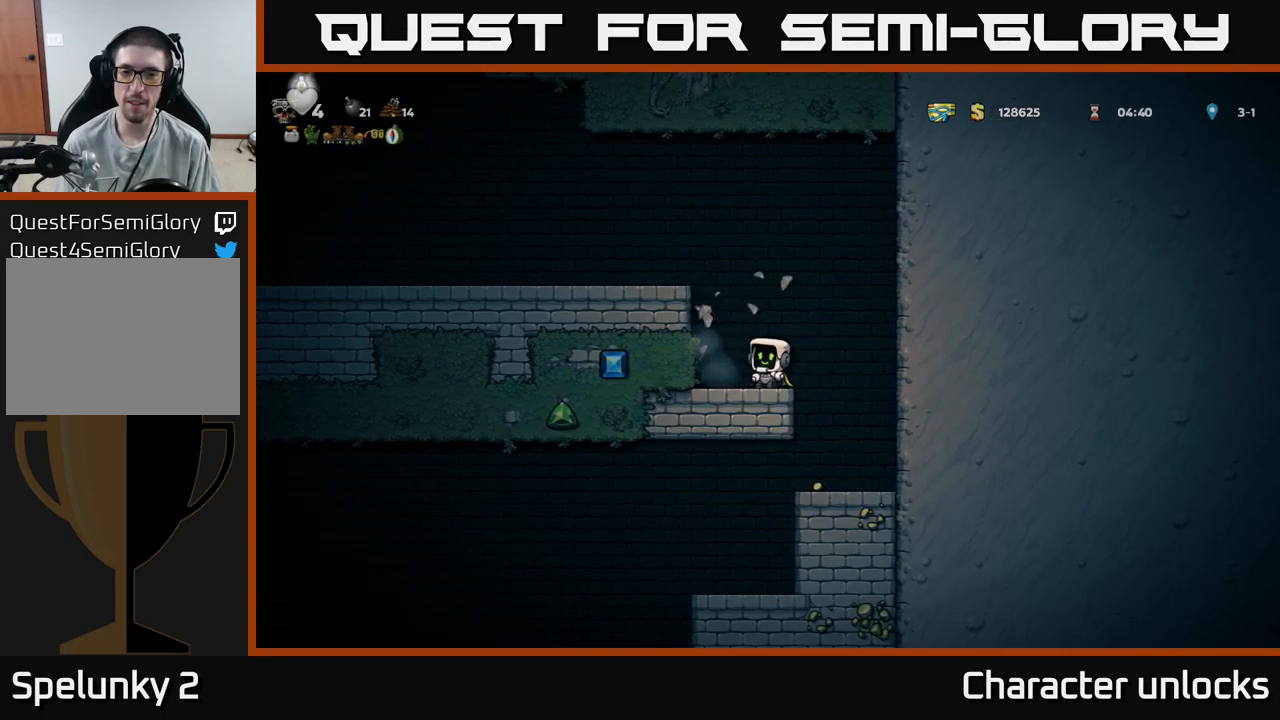
{"buttons": [], "events": [[284, "DPAD_RIGHT", "down"], [467, "DPAD_RIGHT", "up"]]}
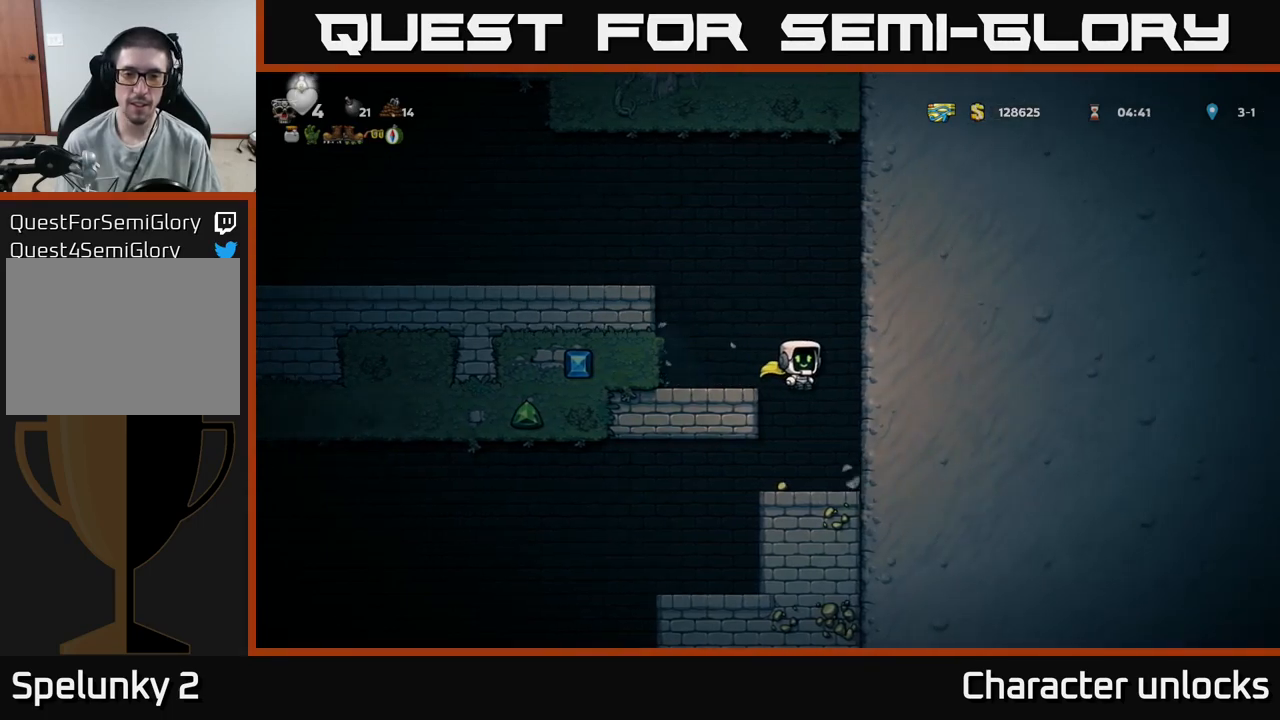
{"buttons": ["A"], "events": [[150, "DPAD_LEFT", "down"], [217, "DPAD_LEFT", "up"], [350, "DPAD_RIGHT", "down"], [467, "A", "down"], [500, "DPAD_RIGHT", "up"]]}
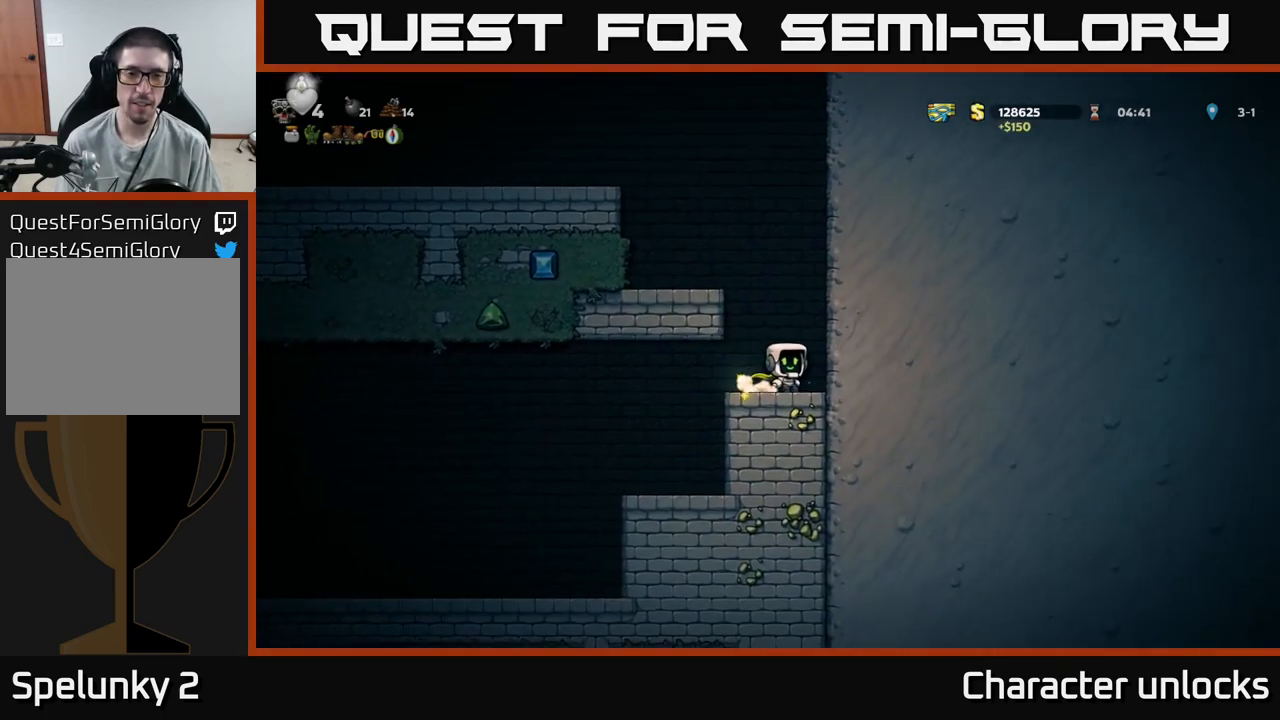
{"buttons": [], "events": [[84, "DPAD_LEFT", "down"], [300, "A", "up"], [384, "DPAD_LEFT", "up"]]}
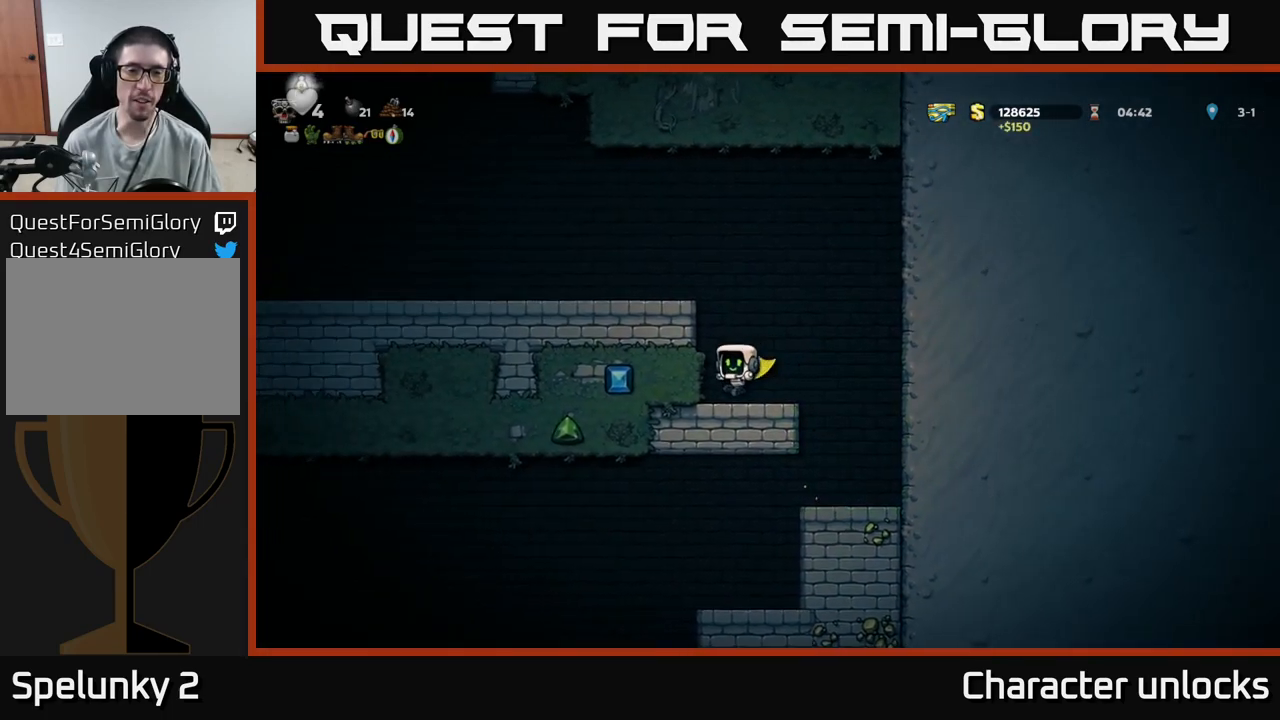
{"buttons": ["DPAD_LEFT"], "events": [[134, "A", "down"], [150, "DPAD_LEFT", "down"], [450, "A", "up"]]}
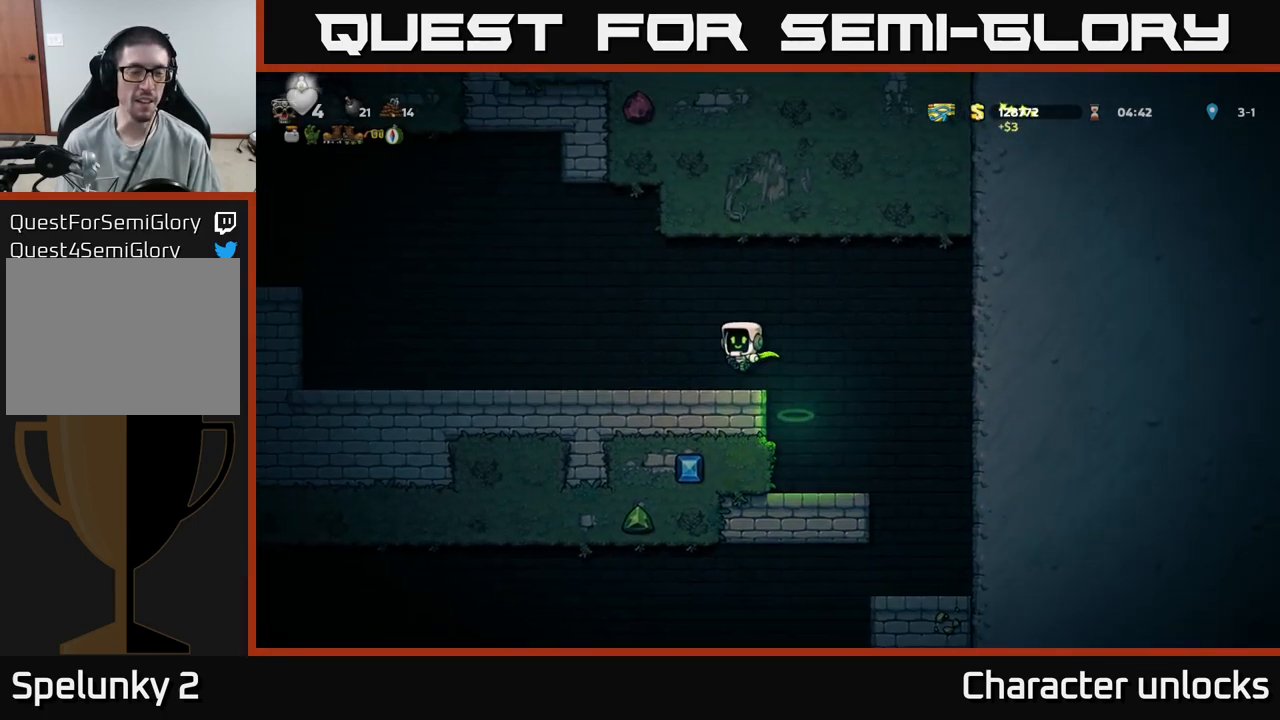
{"buttons": ["A", "DPAD_LEFT"], "events": [[500, "A", "down"]]}
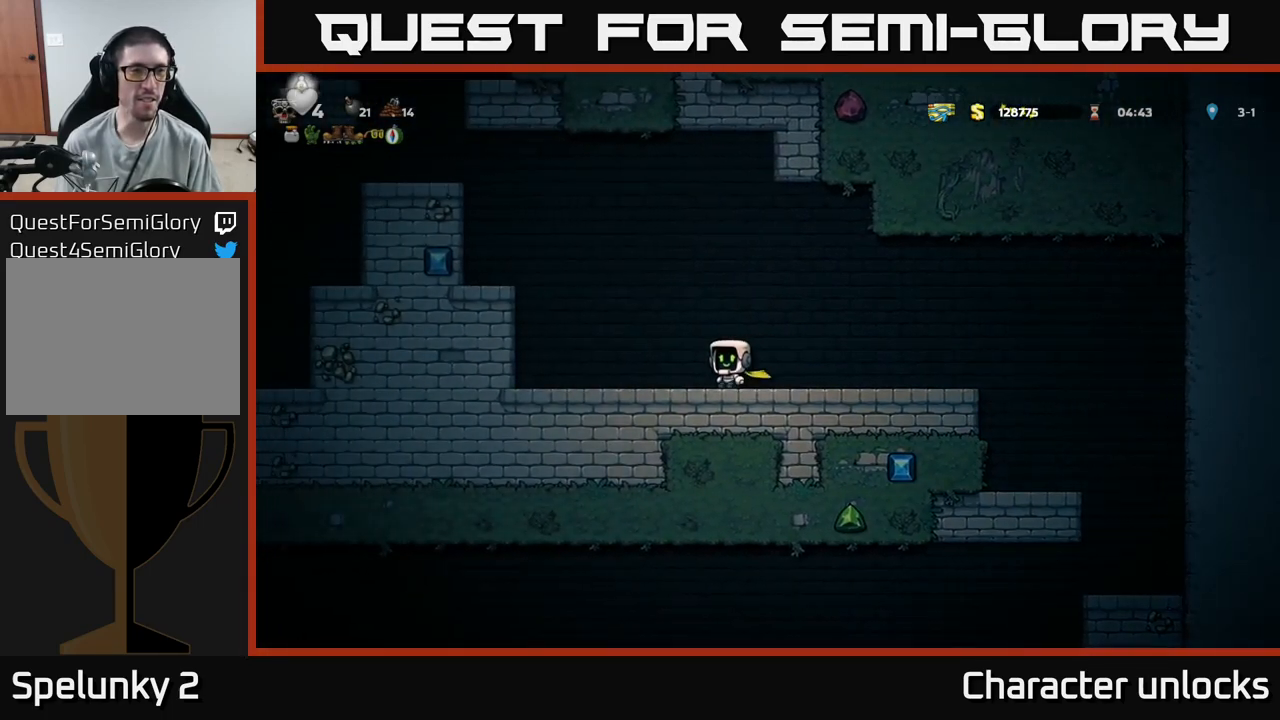
{"buttons": [], "events": [[267, "A", "up"], [484, "DPAD_LEFT", "up"]]}
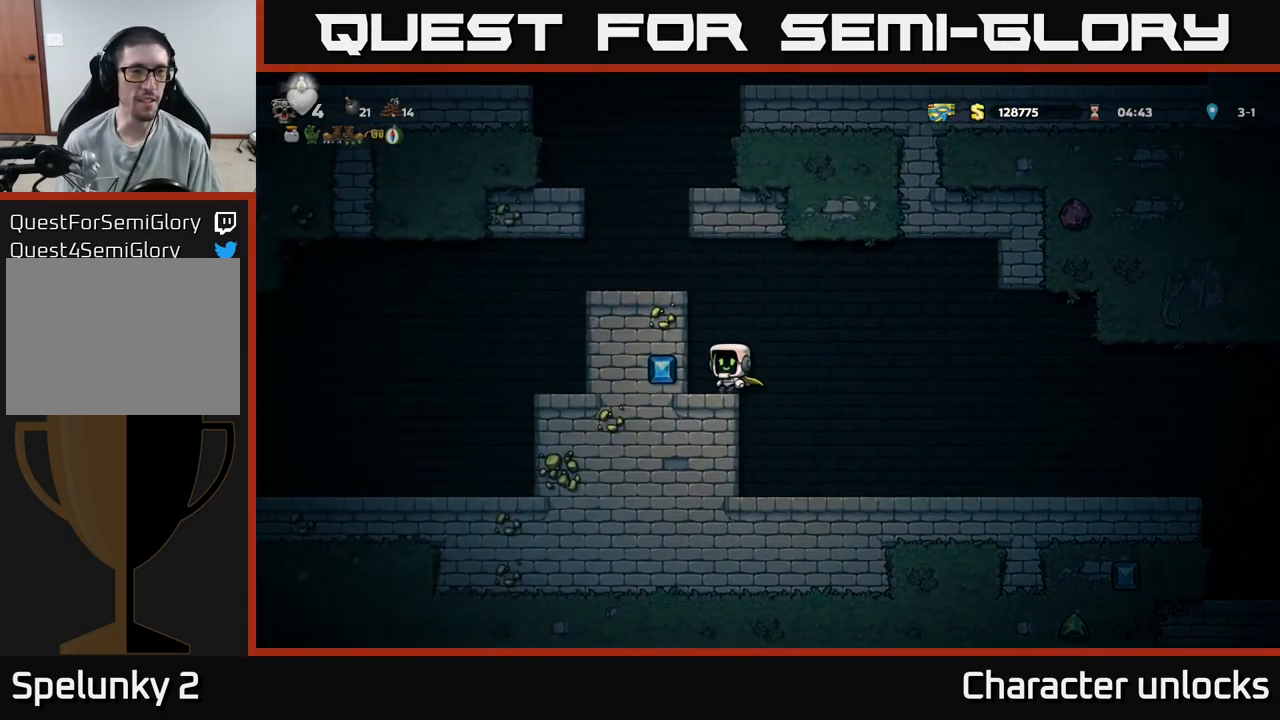
{"buttons": [], "events": [[100, "A", "down"], [284, "DPAD_LEFT", "down"], [350, "A", "up"], [467, "DPAD_LEFT", "up"]]}
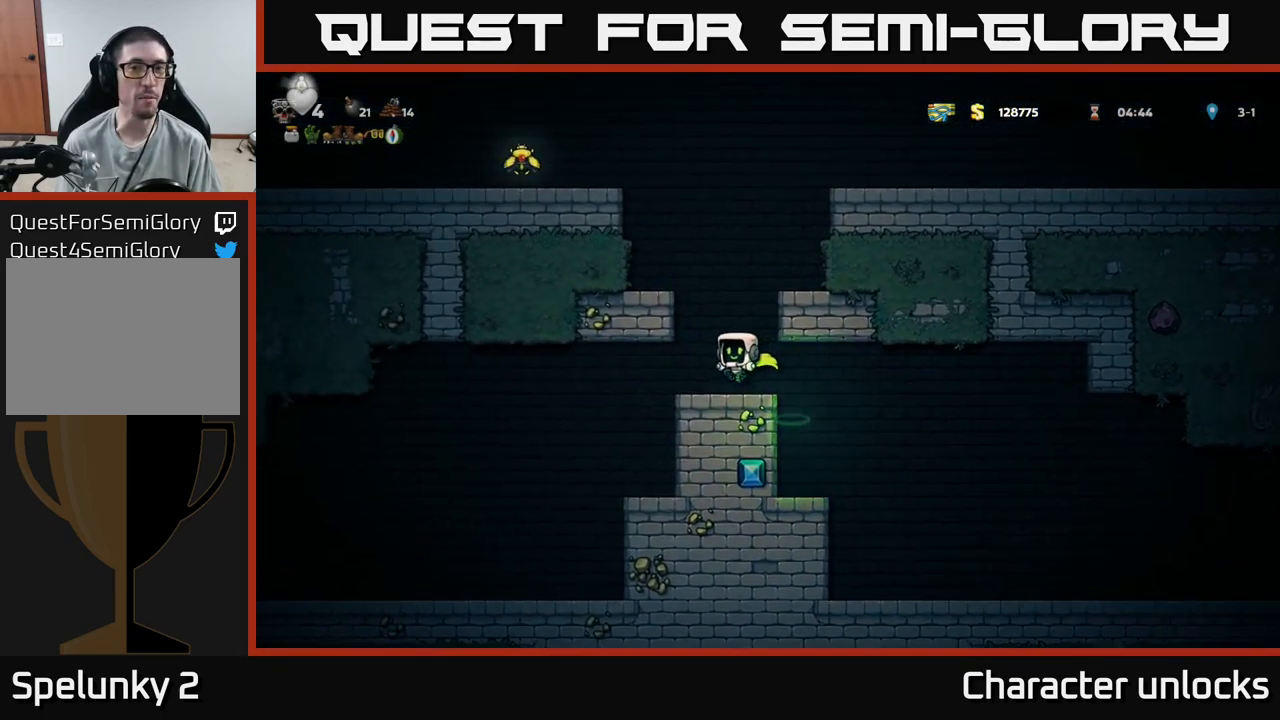
{"buttons": [], "events": [[100, "A", "down"], [350, "DPAD_LEFT", "down"], [367, "A", "up"], [484, "DPAD_LEFT", "up"]]}
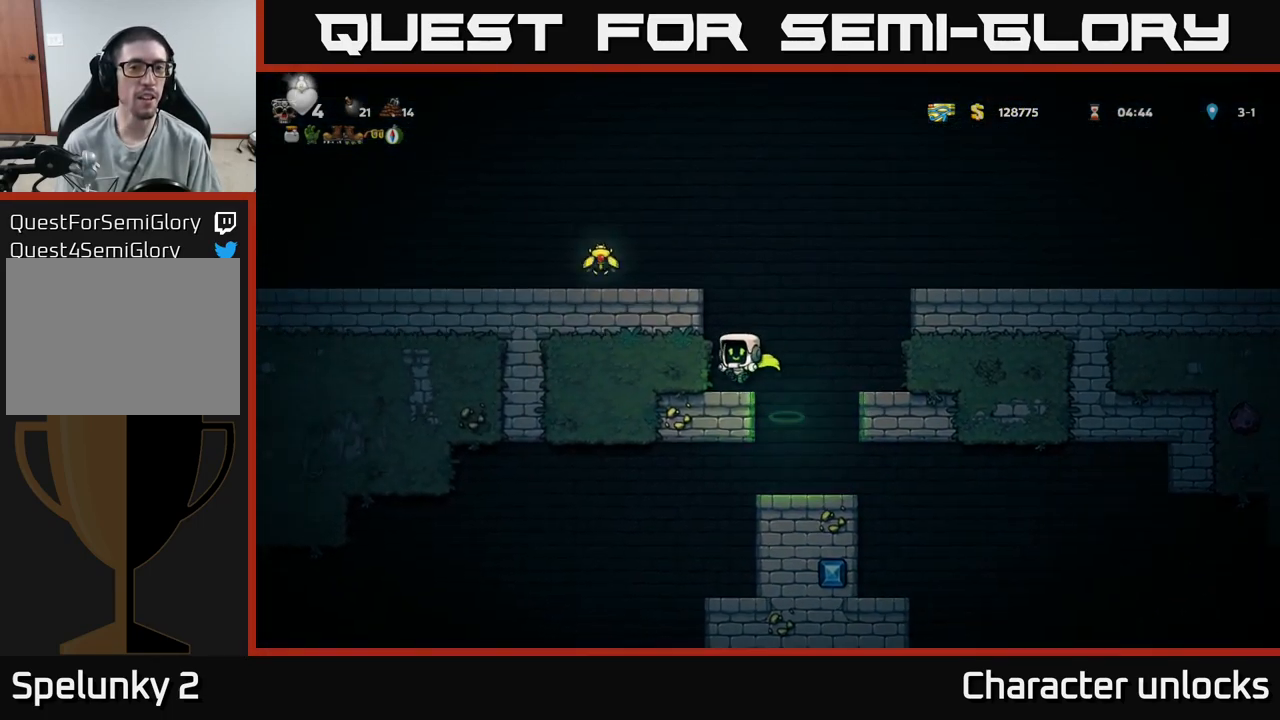
{"buttons": ["DPAD_LEFT"], "events": [[134, "A", "down"], [350, "A", "up"], [350, "DPAD_LEFT", "down"]]}